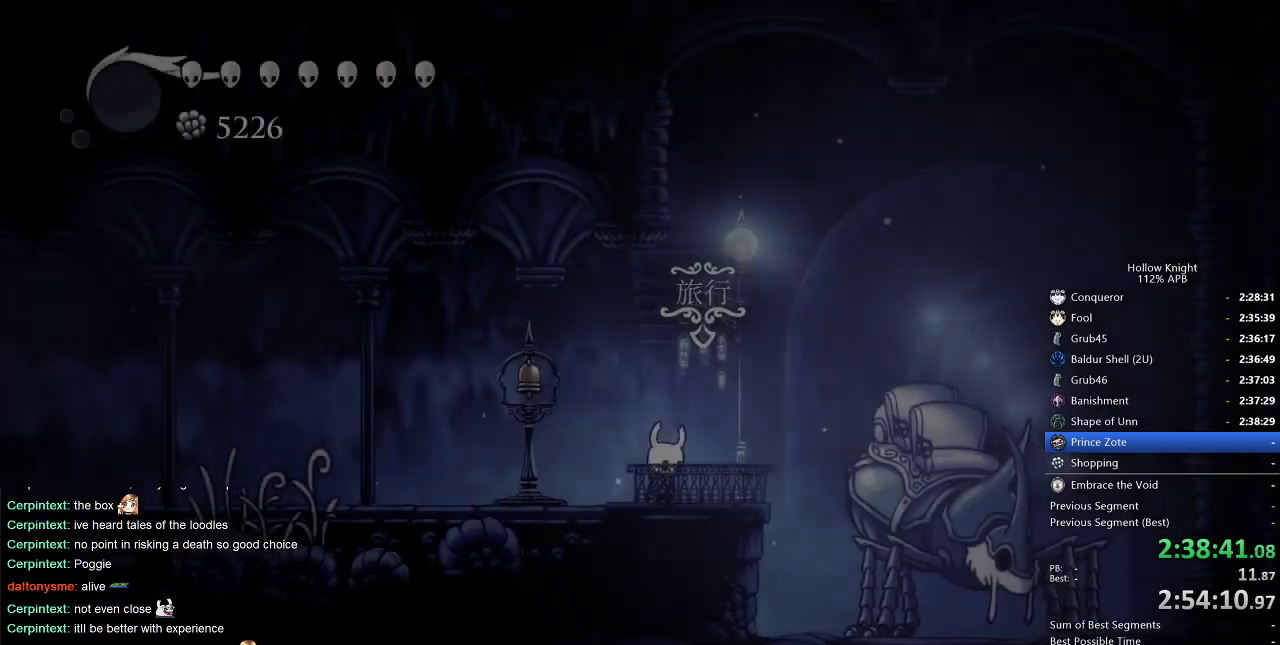
Gameplay with keyboard; each line is a JSON object with the keys held at the frame after it. "events" lists presses ("down") and releases ("up") of "cdash", "dash", "dnail", "down", "heal", "inv", "jump", "left", "nail", "right", "spell" and "up" between this image and that frame as [ms after this image, input, new state], when the widget could be followed in between. No other keys are recorded. Mouse input is not recorded. Key names are as the overlay labels them; some are game actions (e.g. jump) rather than physical keys.
{"keys": [], "events": [[33, "down", "up"], [33, "left", "up"], [183, "left", "down"], [283, "dash", "down"], [383, "dash", "up"], [466, "left", "up"]]}
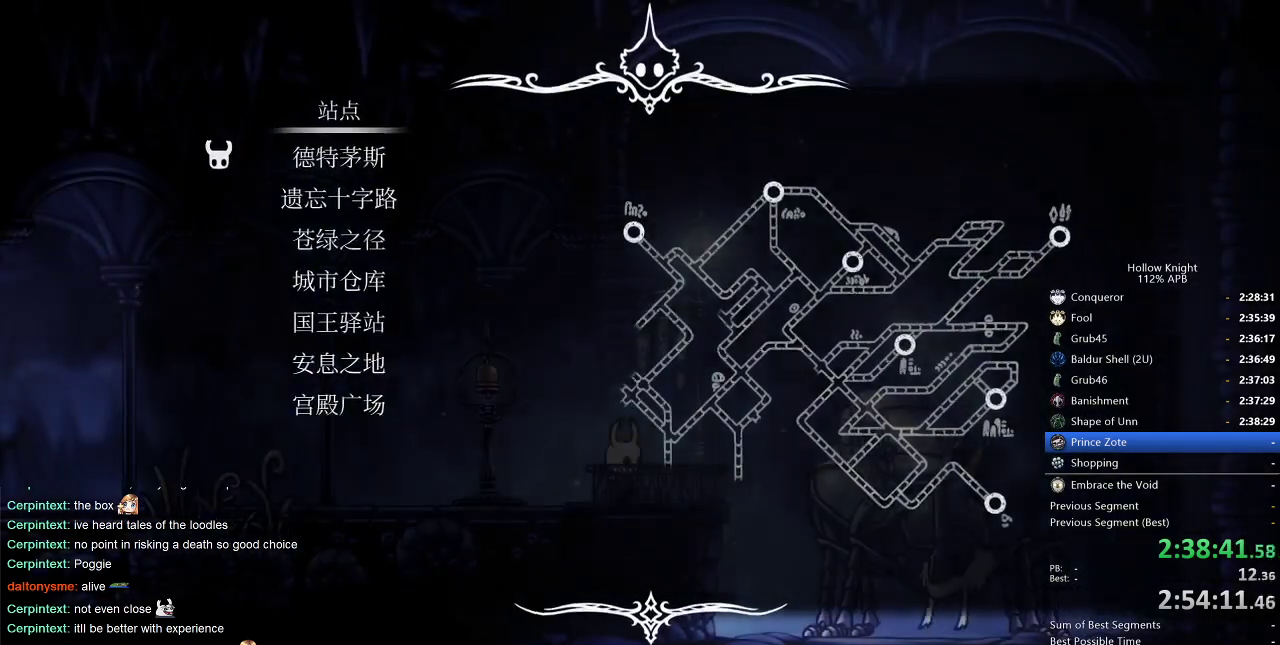
{"keys": [], "events": []}
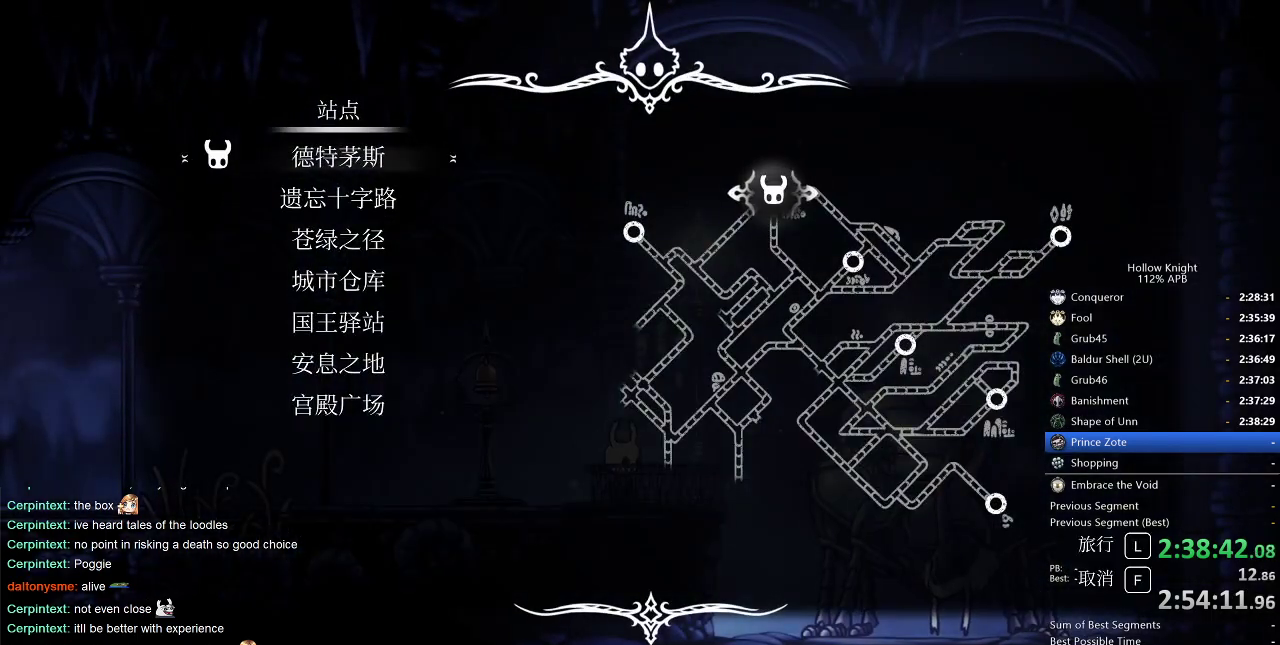
{"keys": ["left"], "events": [[450, "left", "down"]]}
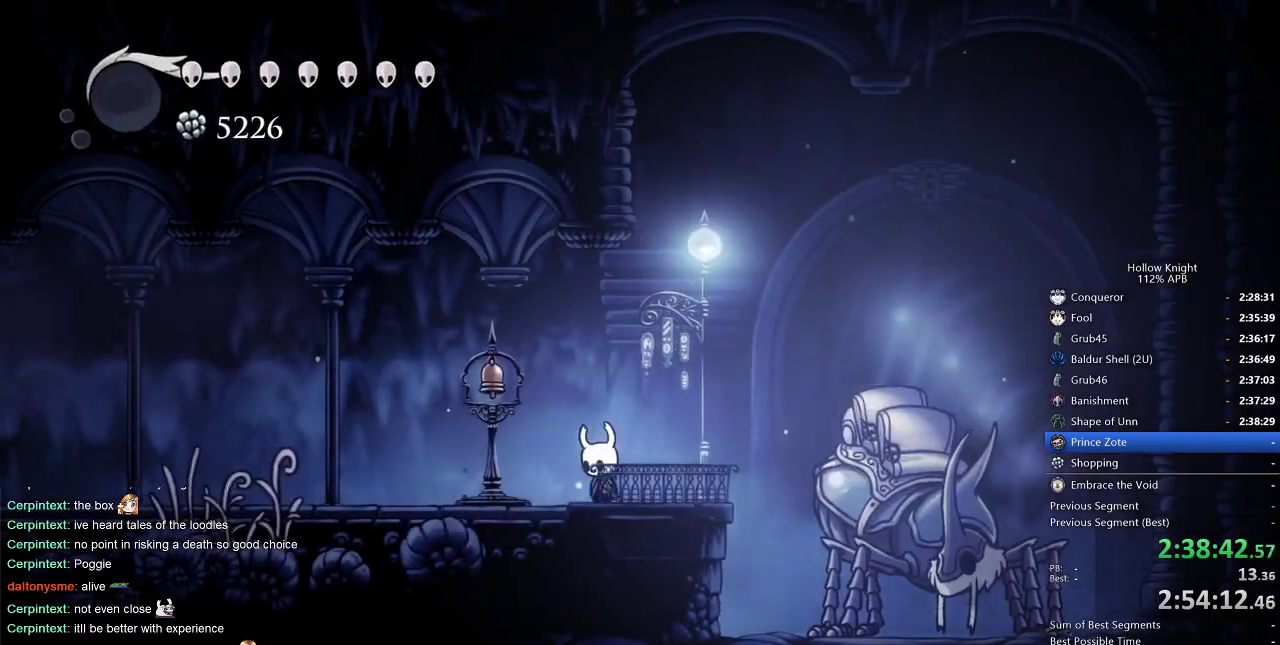
{"keys": ["left"], "events": [[133, "dash", "down"], [233, "dash", "up"]]}
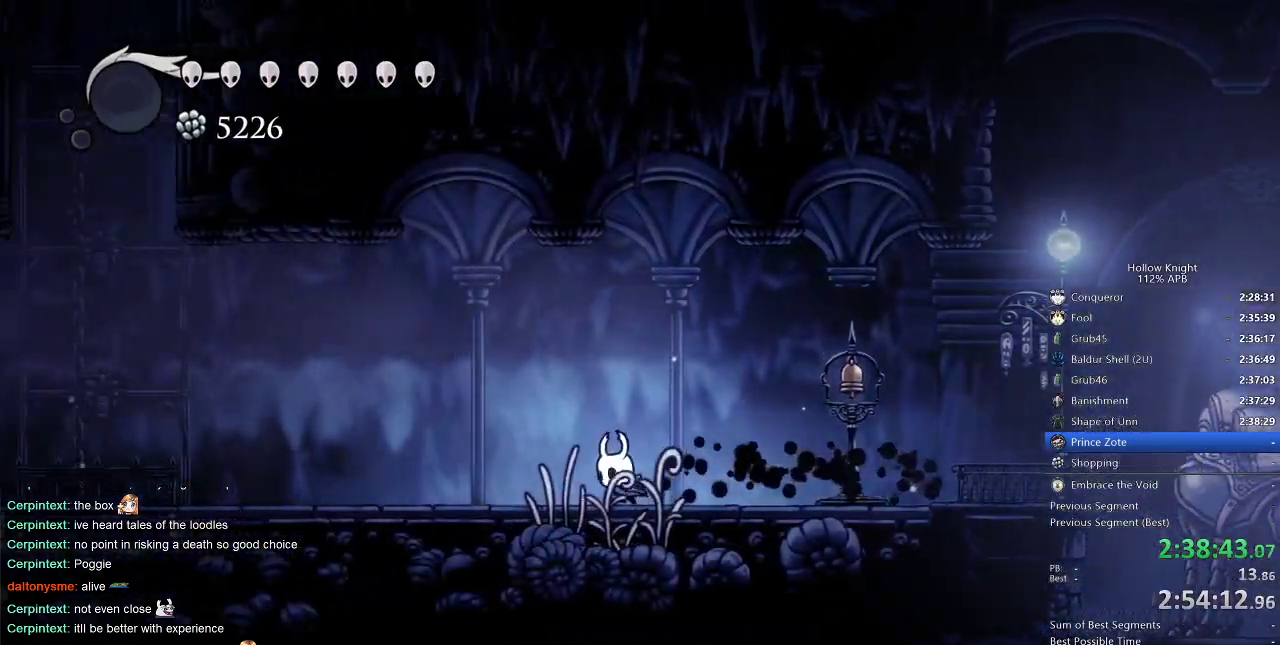
{"keys": ["jump", "left"], "events": [[116, "dash", "down"], [350, "dash", "up"], [433, "jump", "down"]]}
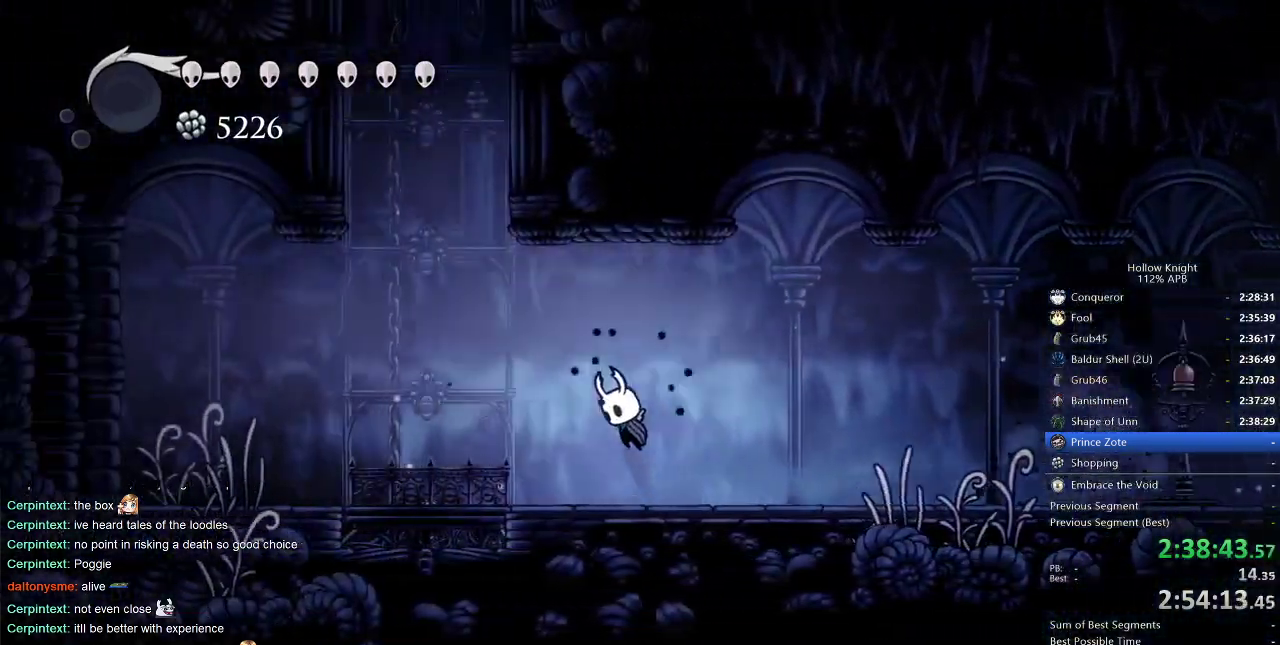
{"keys": ["jump", "right"], "events": [[166, "jump", "up"], [216, "jump", "down"], [500, "left", "up"], [500, "right", "down"]]}
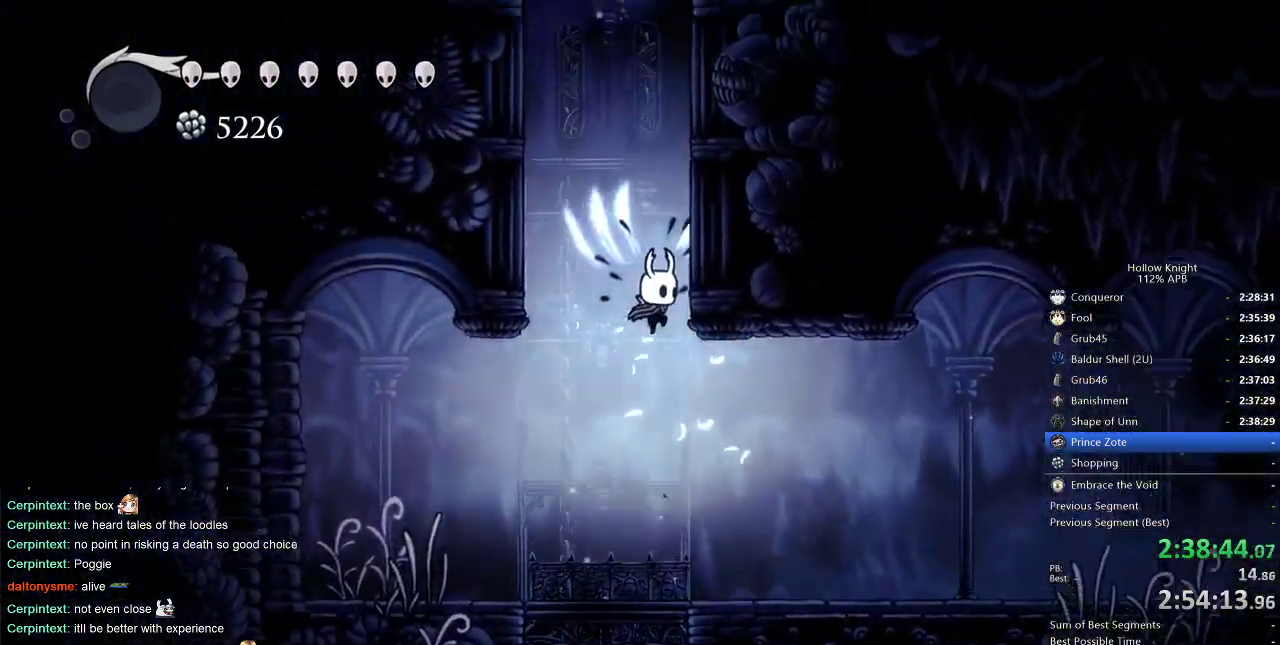
{"keys": ["jump", "left", "right"], "events": [[116, "jump", "up"], [133, "jump", "down"], [383, "jump", "up"], [416, "jump", "down"], [466, "left", "down"]]}
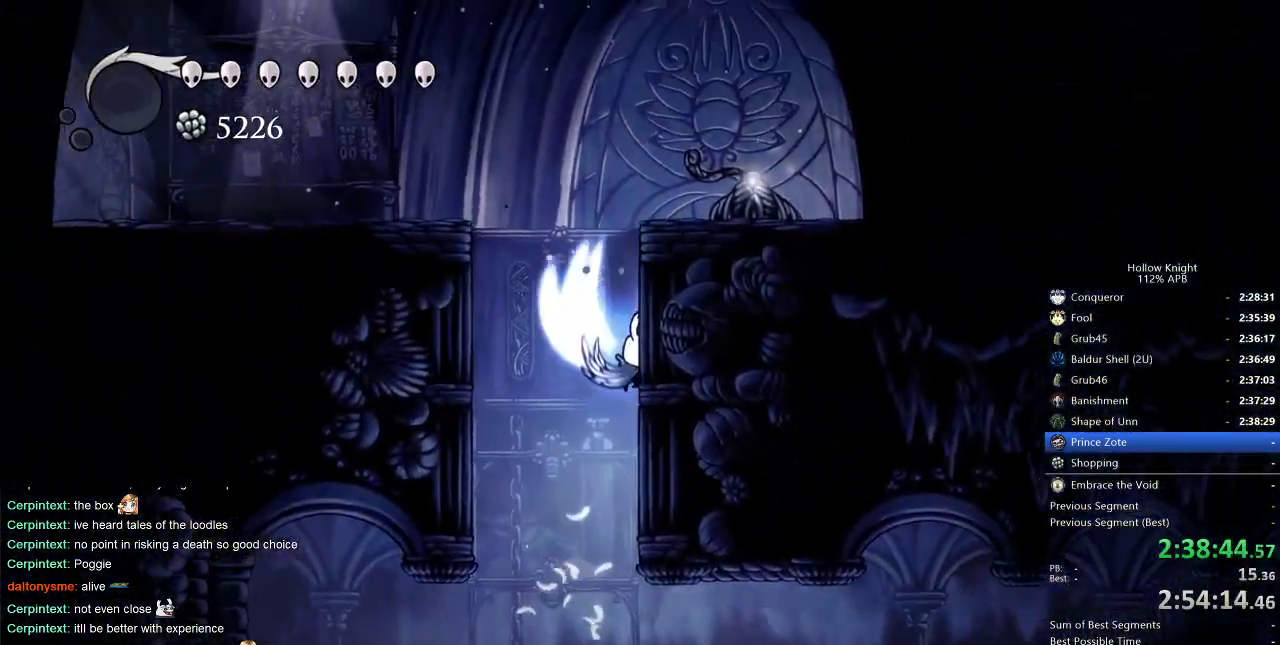
{"keys": ["left"], "events": [[16, "right", "up"], [316, "dash", "down"], [333, "jump", "up"], [433, "dash", "up"]]}
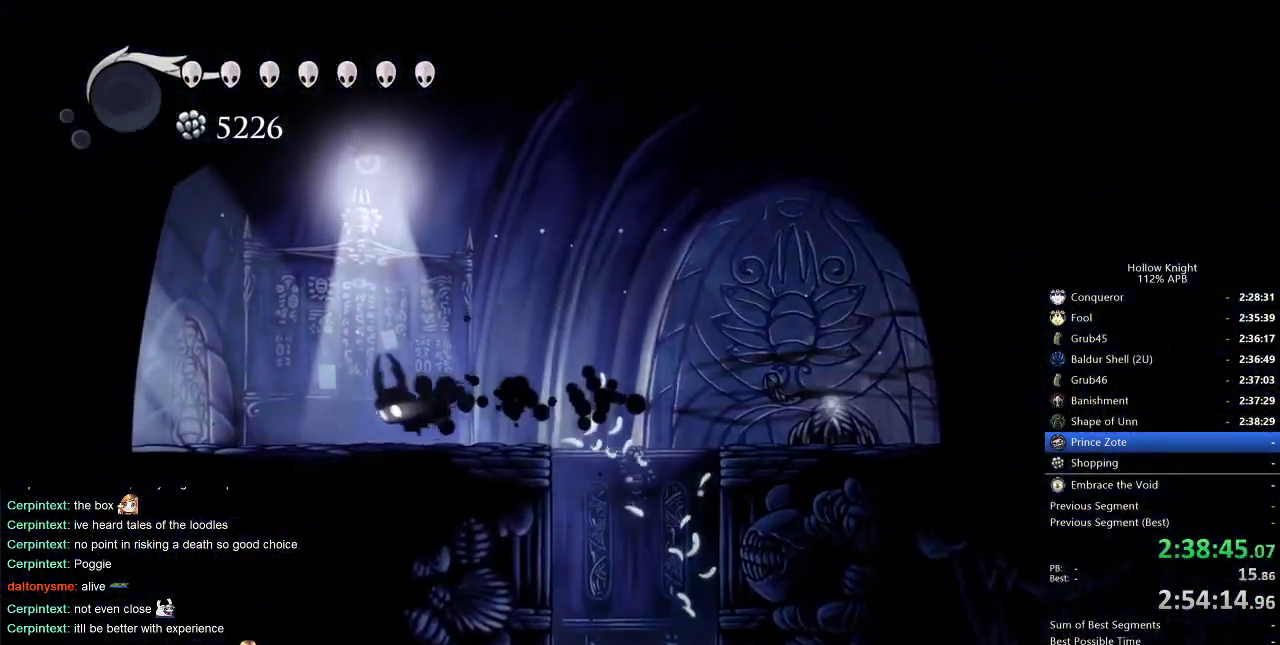
{"keys": ["dash", "left"], "events": [[116, "dash", "down"], [266, "dash", "up"], [500, "dash", "down"]]}
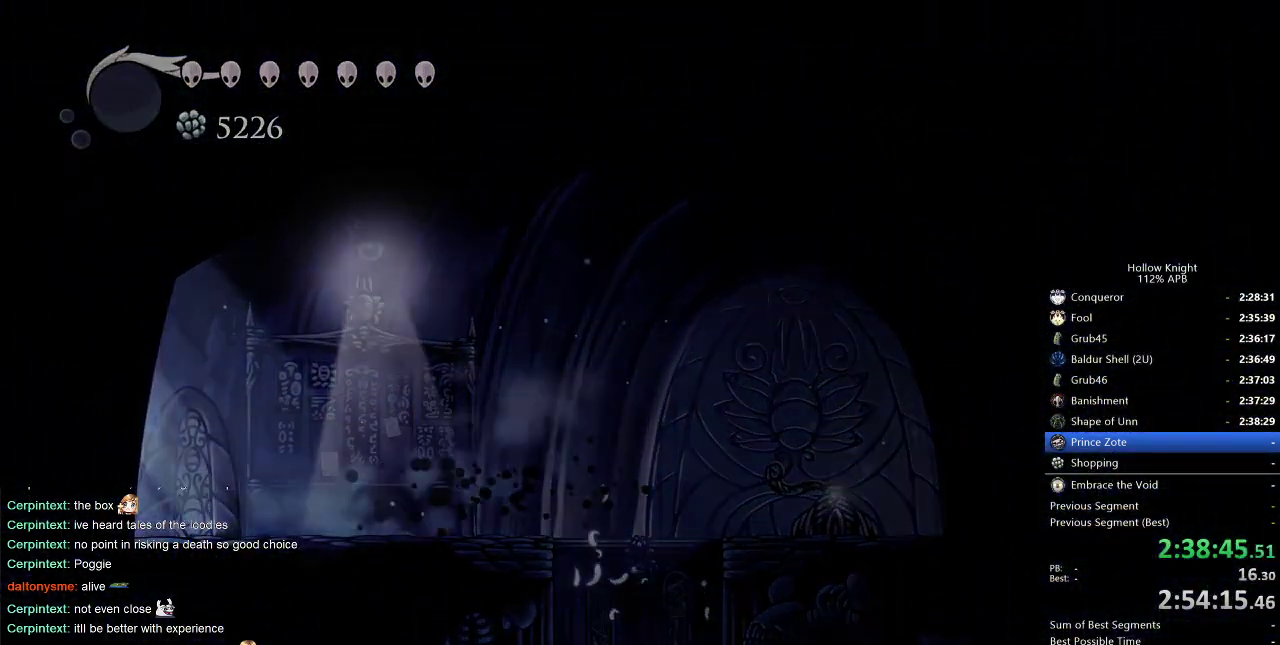
{"keys": [], "events": [[133, "dash", "up"], [233, "left", "up"]]}
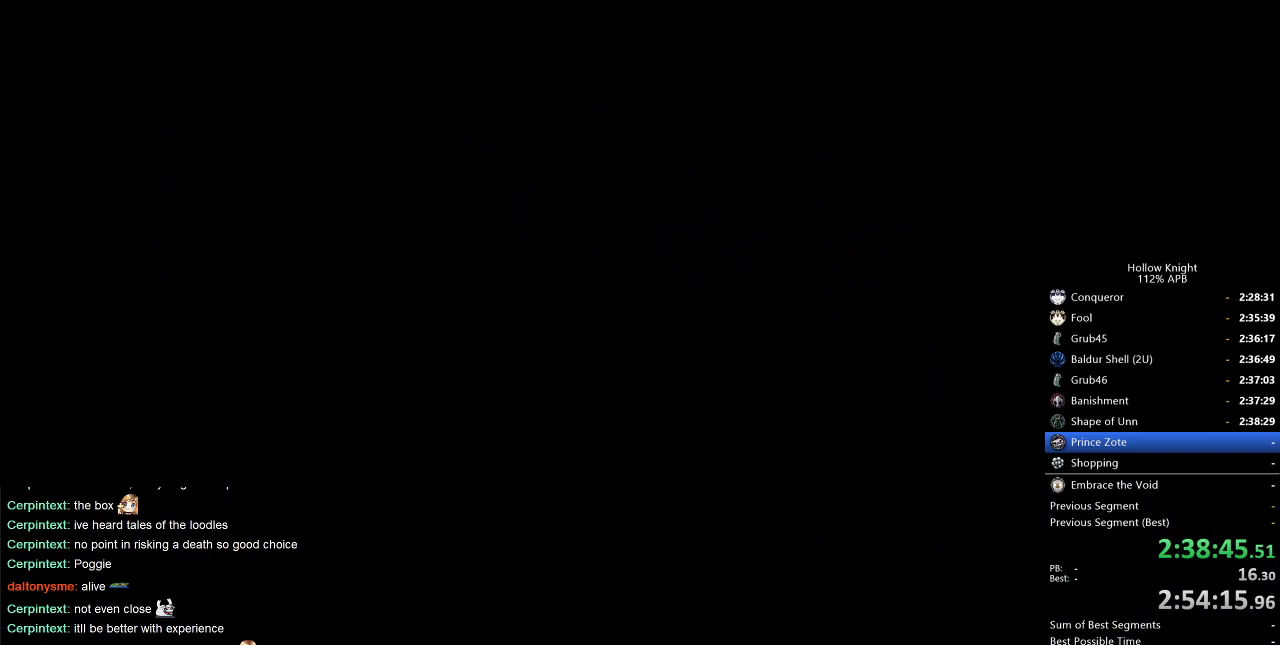
{"keys": ["left"], "events": [[133, "left", "down"]]}
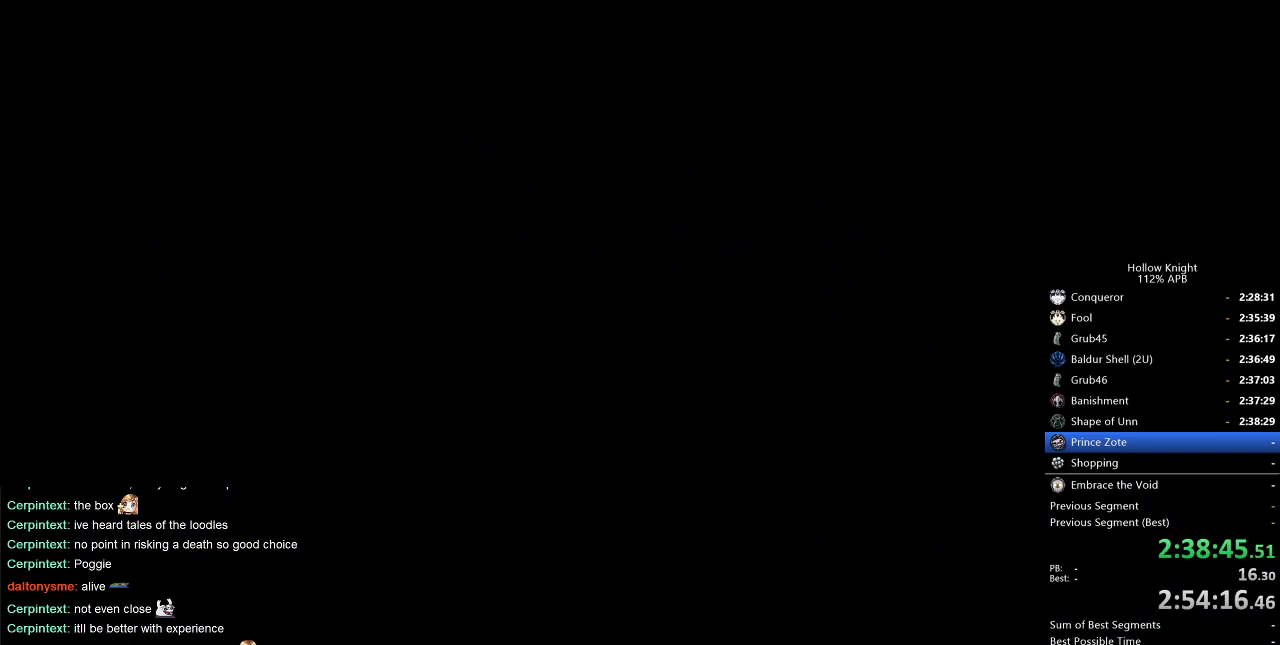
{"keys": [], "events": [[83, "left", "up"]]}
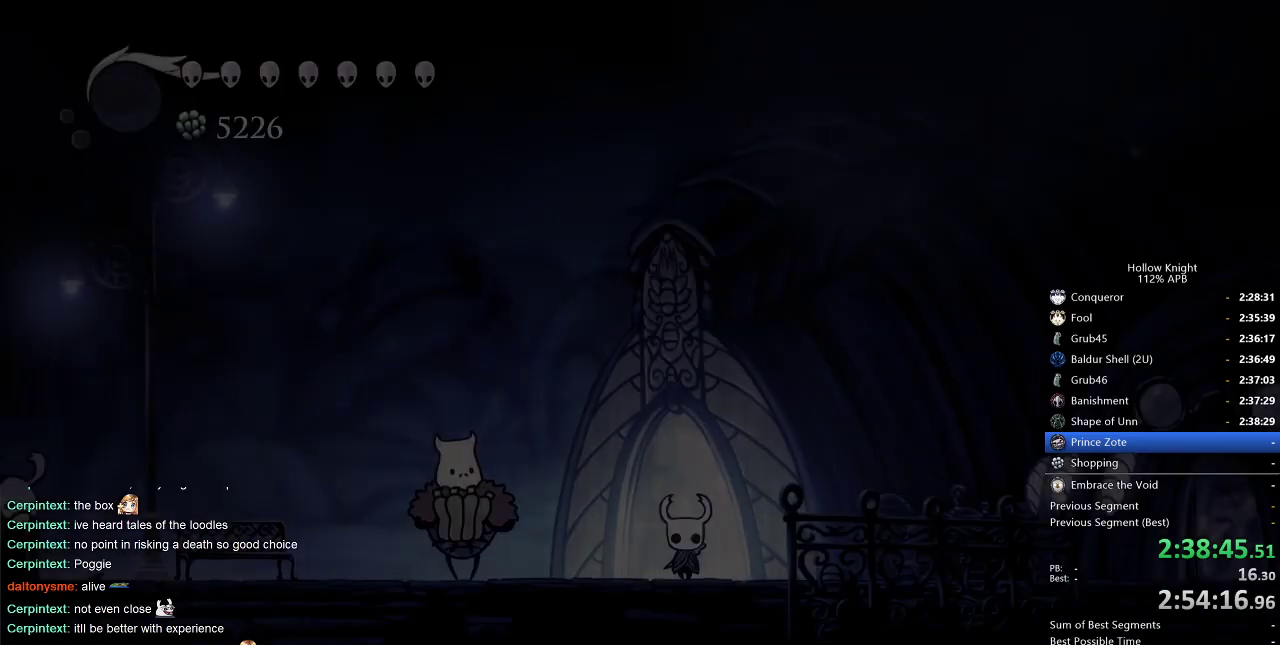
{"keys": ["left"], "events": [[83, "left", "down"]]}
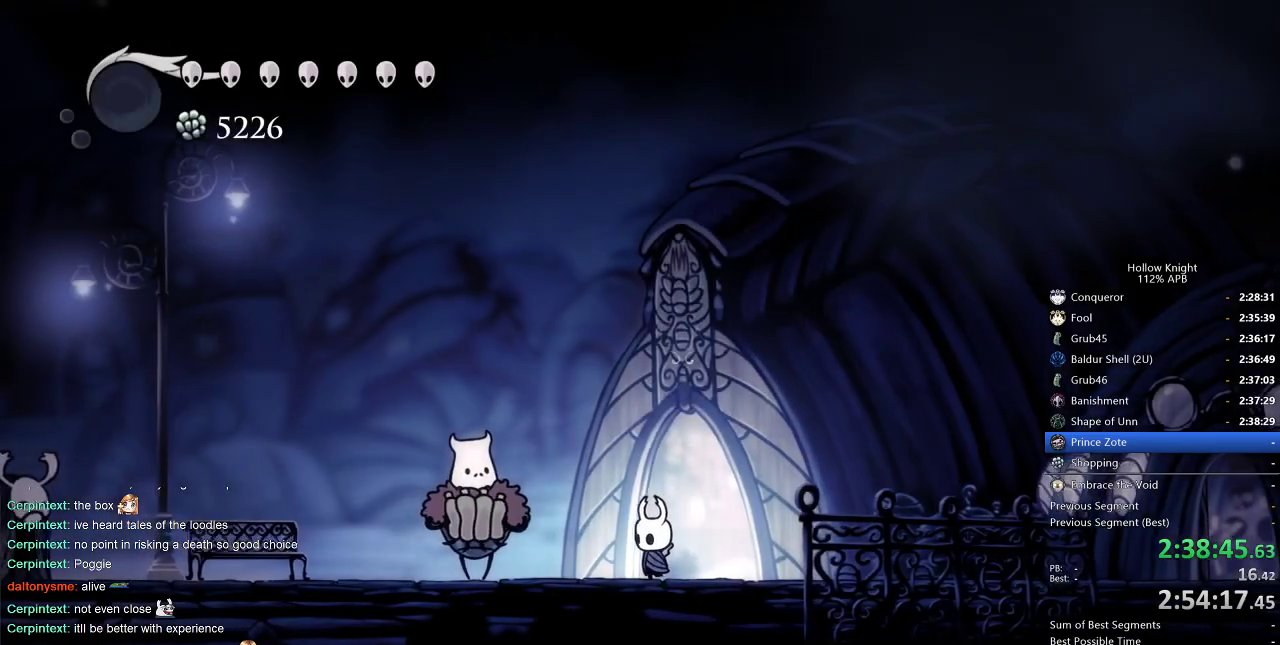
{"keys": ["down"], "events": [[433, "down", "down"], [483, "left", "up"]]}
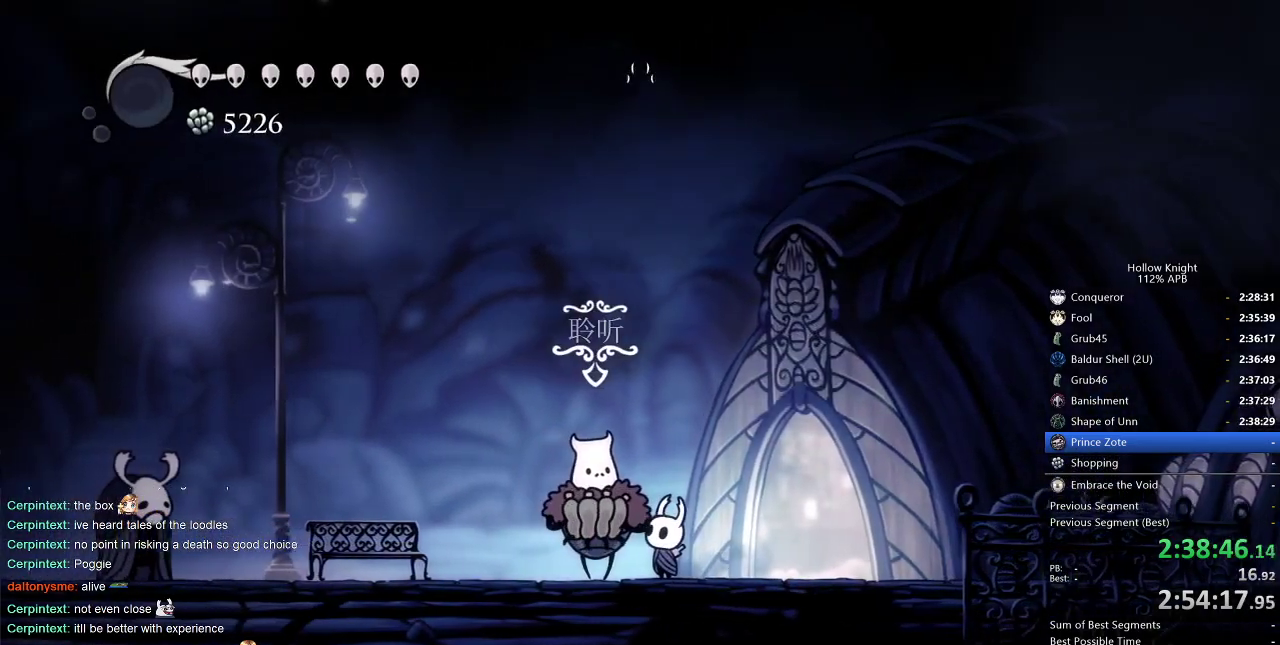
{"keys": ["jump", "nail"], "events": [[50, "down", "up"], [166, "heal", "down"], [166, "jump", "down"], [216, "jump", "up"], [266, "dnail", "down"], [266, "heal", "up"], [316, "dnail", "up"], [316, "heal", "down"], [316, "jump", "down"], [383, "jump", "up"], [400, "heal", "up"], [400, "jump", "down"], [466, "heal", "down"], [500, "heal", "up"], [500, "nail", "down"]]}
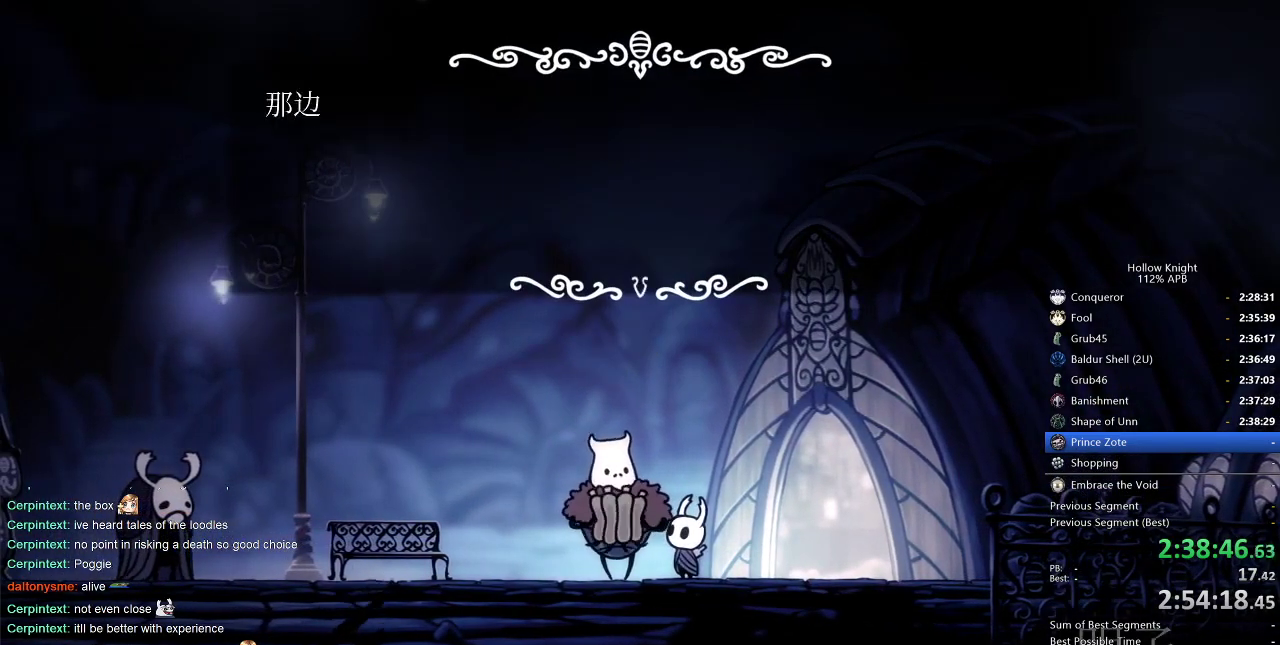
{"keys": ["jump"], "events": [[50, "nail", "up"], [83, "dnail", "down"], [83, "heal", "down"], [83, "jump", "up"], [83, "nail", "down"], [150, "heal", "up"], [150, "jump", "down"], [150, "nail", "up"], [183, "dnail", "up"], [233, "dnail", "down"], [233, "heal", "down"], [233, "nail", "down"], [283, "dnail", "up"], [283, "heal", "up"], [283, "jump", "up"], [283, "nail", "up"], [333, "dnail", "down"], [333, "heal", "down"], [333, "nail", "down"], [383, "dnail", "up"], [383, "heal", "up"], [383, "jump", "down"], [383, "nail", "up"], [416, "jump", "up"], [483, "jump", "down"]]}
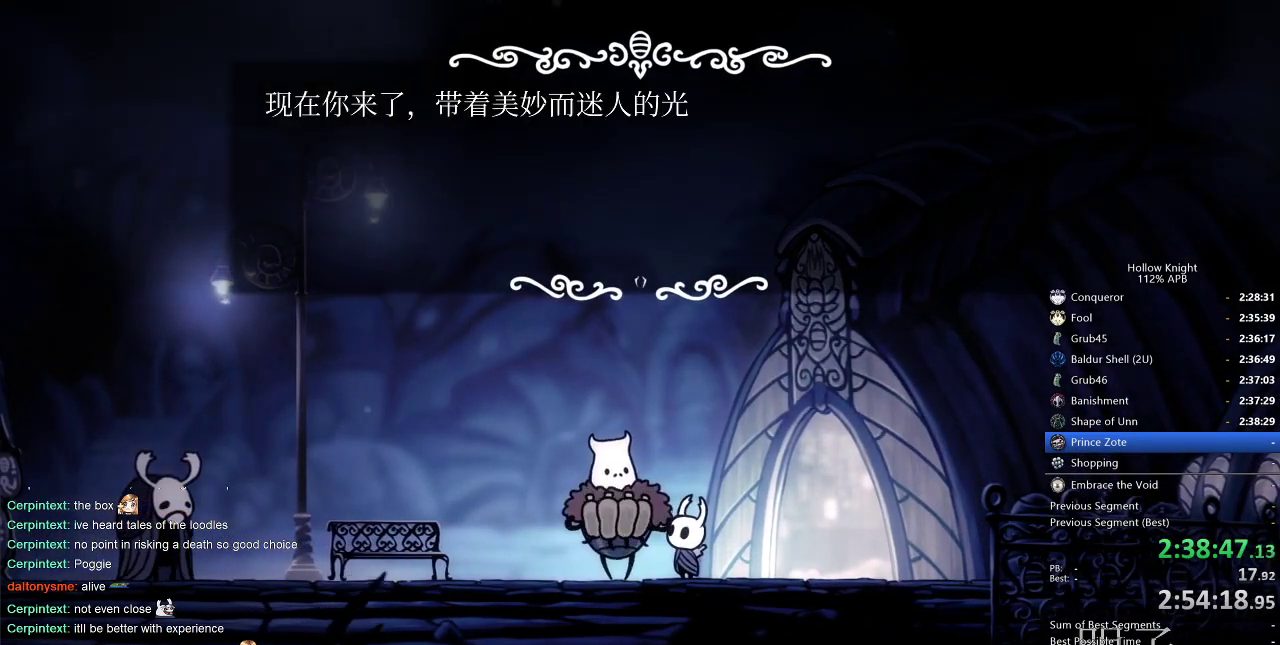
{"keys": ["dnail"], "events": [[16, "jump", "up"], [83, "dnail", "down"], [83, "heal", "down"], [83, "nail", "down"], [133, "dnail", "up"], [133, "heal", "up"], [133, "jump", "down"], [133, "nail", "up"], [150, "jump", "up"], [216, "heal", "down"], [216, "jump", "down"], [266, "heal", "up"], [266, "jump", "up"], [300, "dnail", "down"], [300, "heal", "down"], [300, "jump", "down"], [300, "nail", "down"], [350, "dnail", "up"], [350, "heal", "up"], [350, "jump", "up"], [350, "nail", "up"], [416, "dnail", "down"], [416, "heal", "down"], [416, "jump", "down"], [416, "nail", "down"], [433, "dnail", "up"], [433, "nail", "up"], [483, "dnail", "down"], [483, "heal", "up"], [483, "jump", "up"]]}
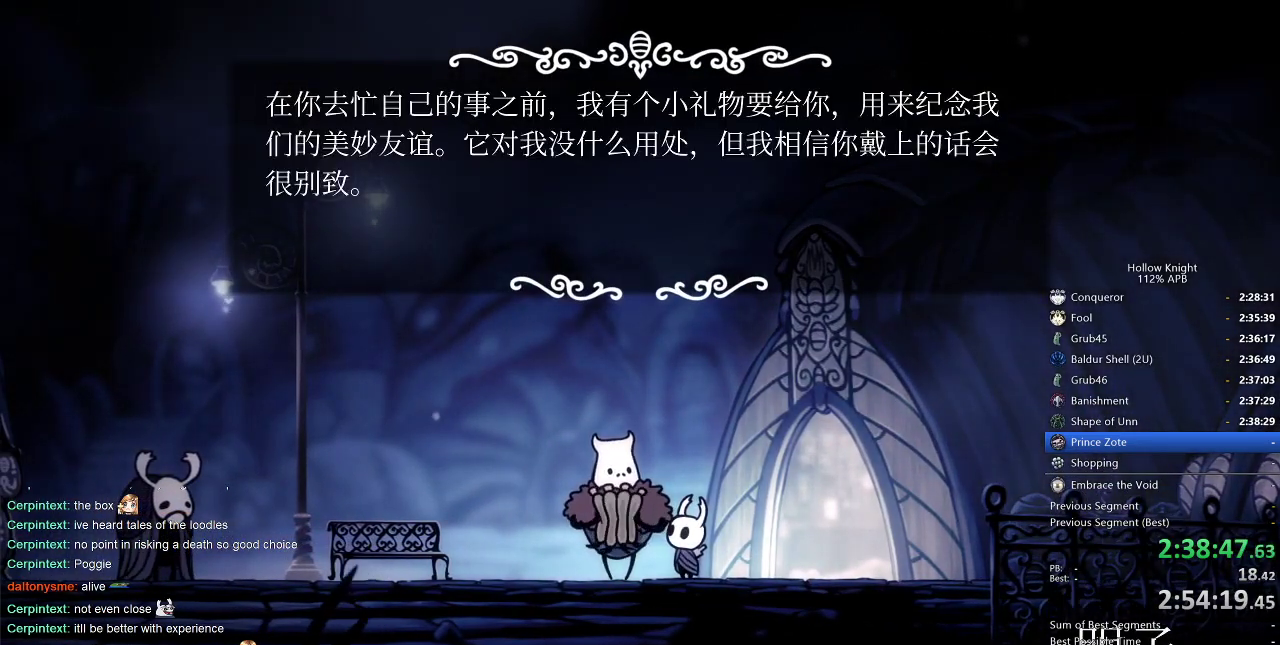
{"keys": [], "events": [[33, "heal", "down"], [33, "jump", "down"], [83, "heal", "up"], [83, "jump", "up"], [133, "jump", "down"], [133, "nail", "down"], [166, "dnail", "up"], [166, "heal", "down"], [166, "jump", "up"], [166, "nail", "up"], [250, "dnail", "down"], [250, "heal", "up"], [250, "jump", "down"], [250, "nail", "down"], [266, "dnail", "up"], [266, "heal", "down"], [266, "nail", "up"], [333, "dnail", "down"], [333, "heal", "up"], [333, "jump", "up"], [333, "nail", "down"], [350, "jump", "down"], [400, "dnail", "up"], [400, "heal", "down"], [400, "jump", "up"], [400, "nail", "up"], [450, "dnail", "down"], [450, "heal", "up"], [450, "nail", "down"], [500, "dnail", "up"], [500, "nail", "up"]]}
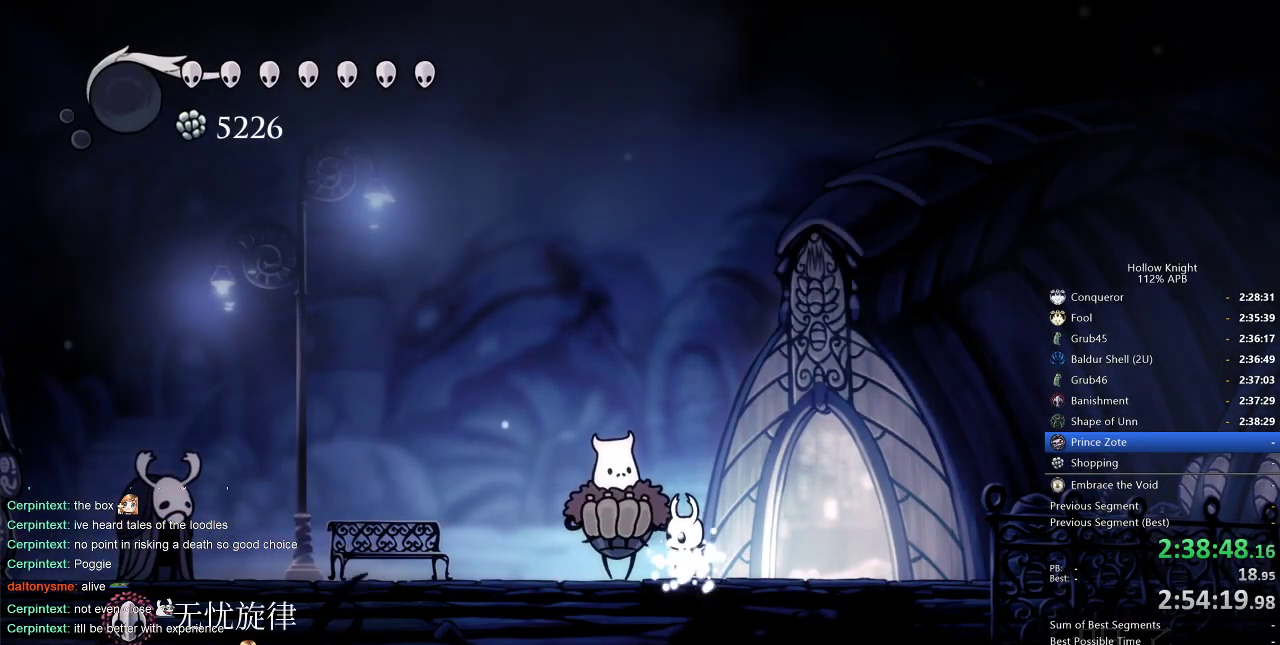
{"keys": ["dash"], "events": [[150, "left", "down"], [300, "left", "up"], [483, "dash", "down"]]}
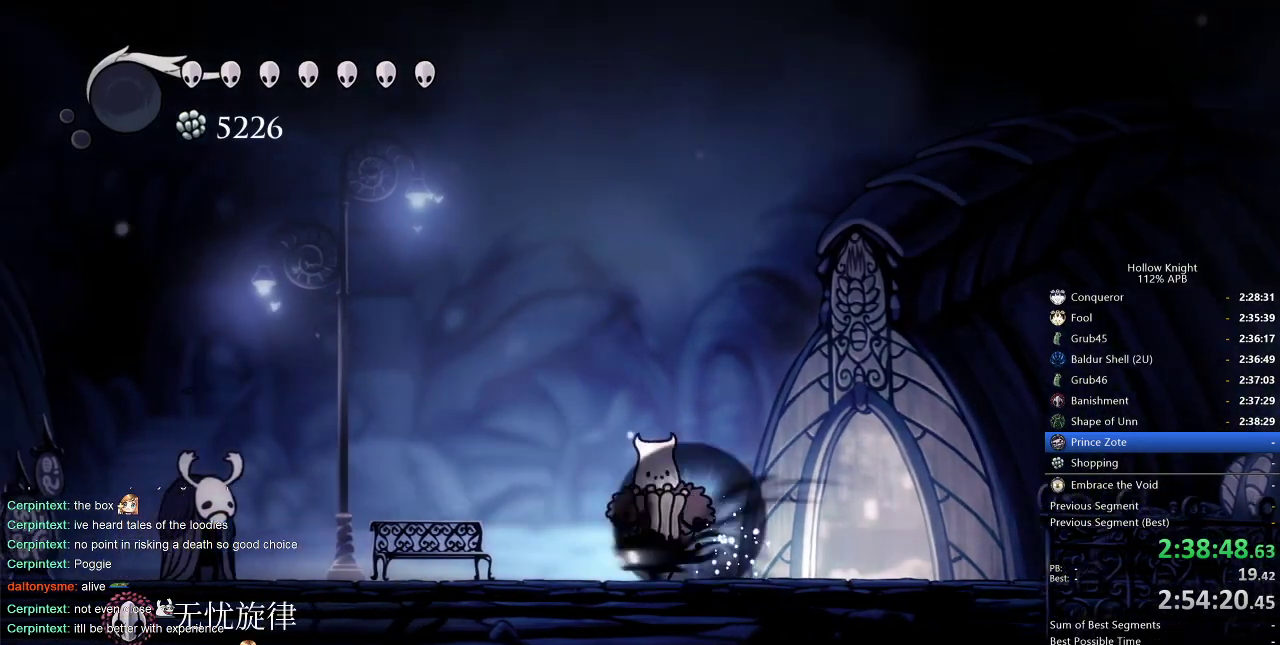
{"keys": ["down"], "events": [[116, "dash", "up"], [316, "down", "down"], [350, "down", "up"], [483, "down", "down"]]}
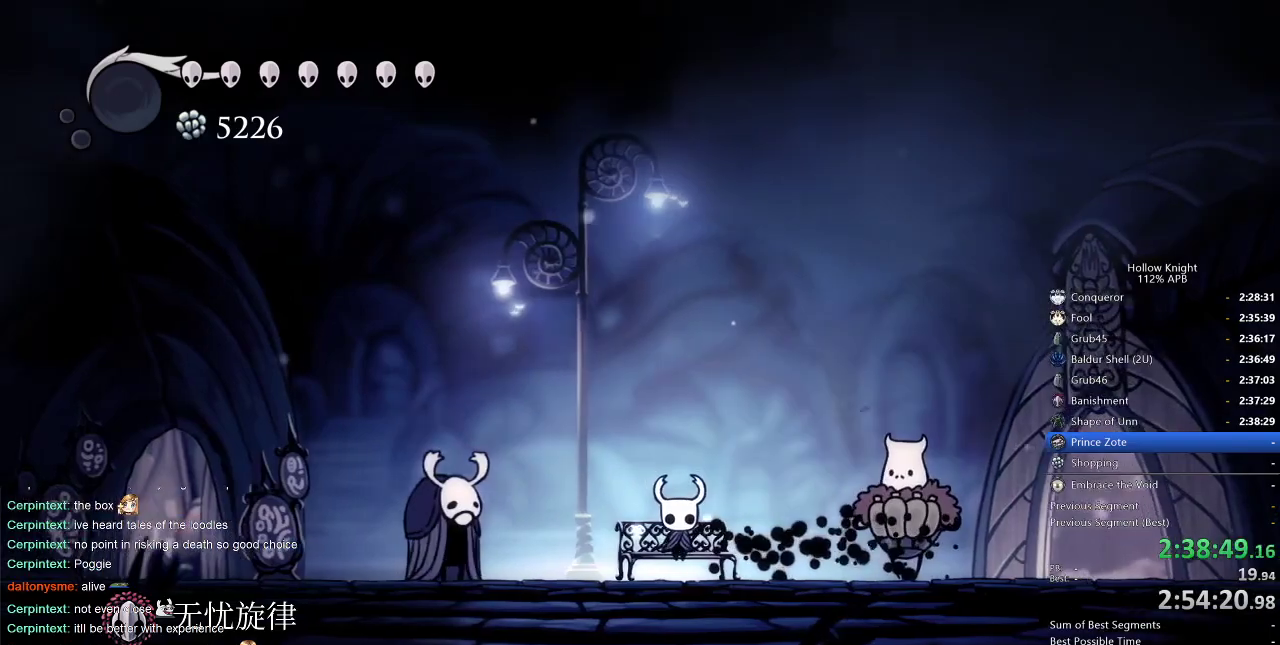
{"keys": [], "events": [[33, "down", "up"], [83, "right", "down"], [183, "right", "up"], [216, "right", "down"], [316, "right", "up"], [416, "right", "down"], [466, "right", "up"]]}
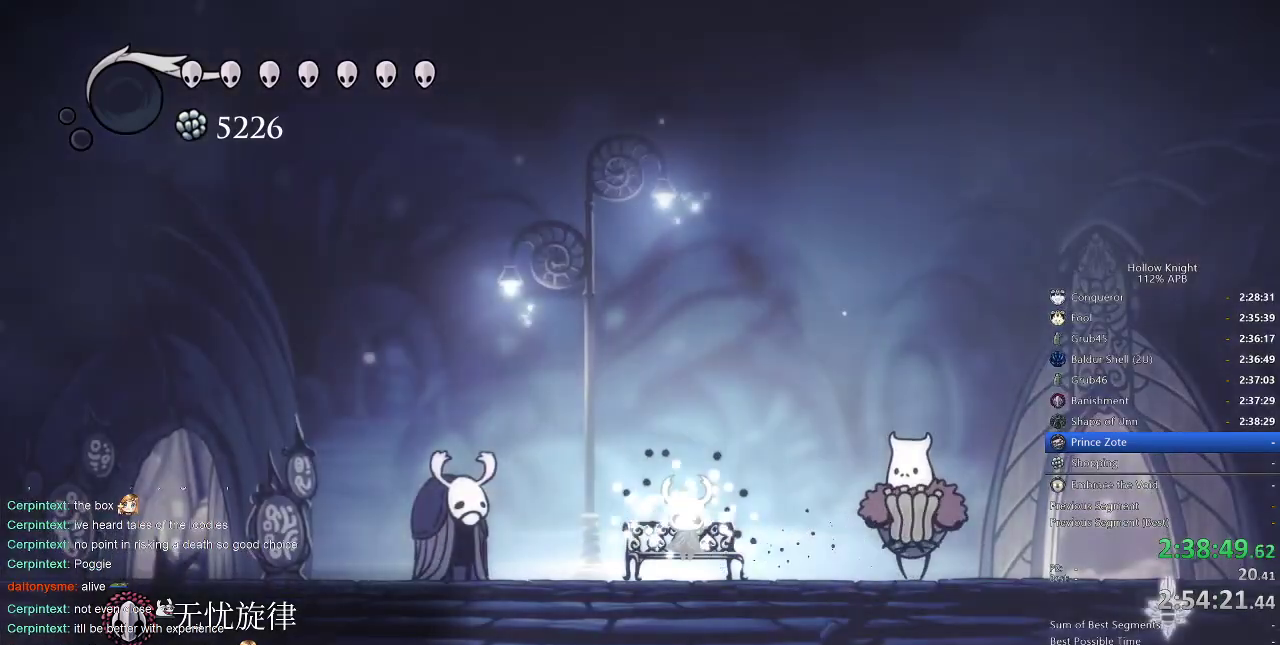
{"keys": [], "events": [[33, "right", "down"], [83, "right", "up"], [150, "right", "down"], [233, "right", "up"], [283, "right", "down"], [400, "right", "up"], [416, "right", "down"], [466, "right", "up"]]}
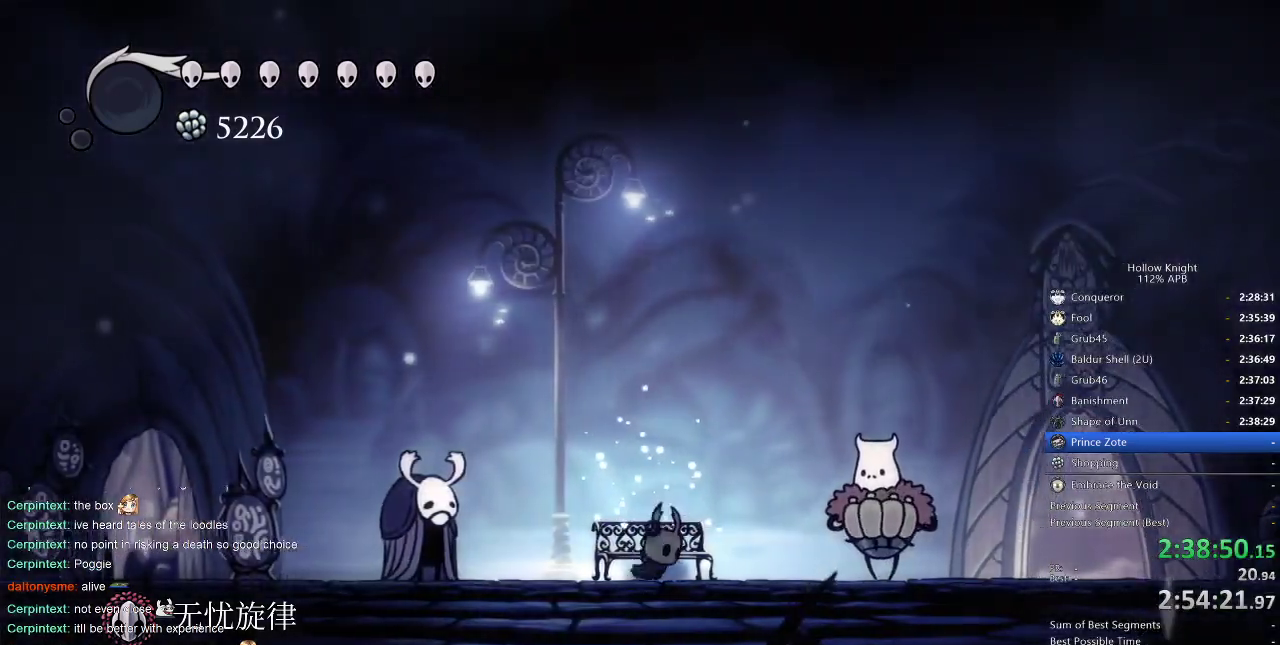
{"keys": ["right"], "events": [[33, "right", "down"], [250, "dash", "down"], [316, "dash", "up"]]}
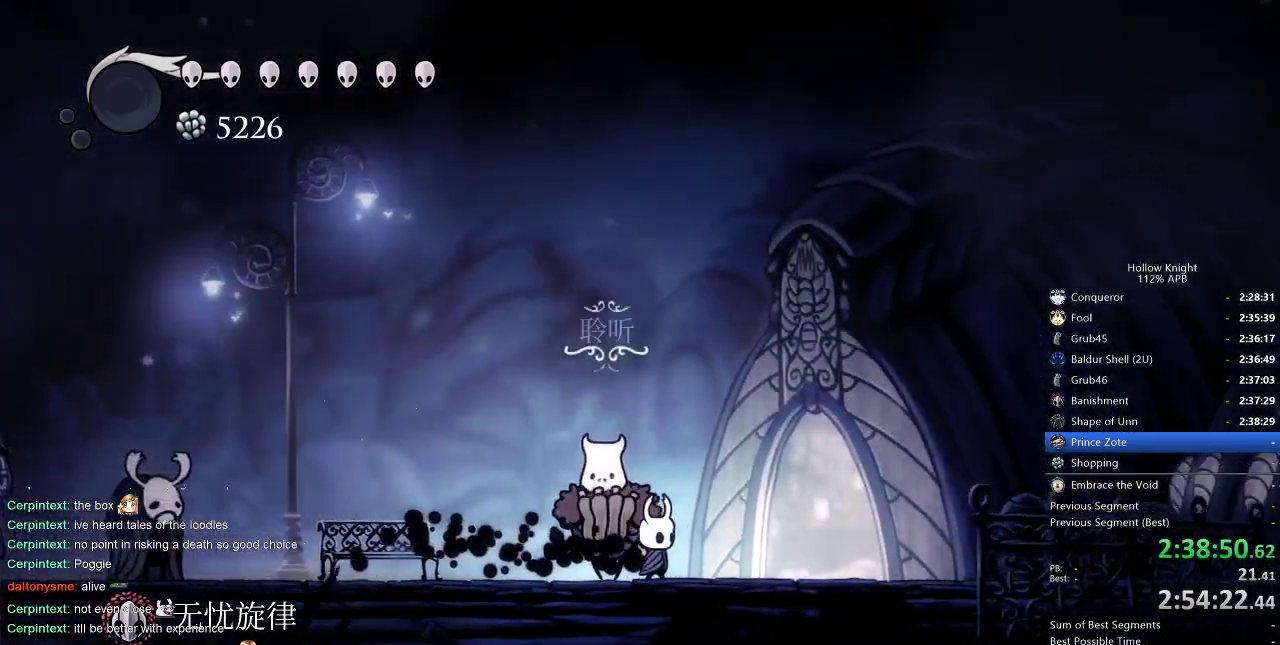
{"keys": ["dash", "right"], "events": [[66, "dash", "down"], [166, "dash", "up"], [500, "dash", "down"]]}
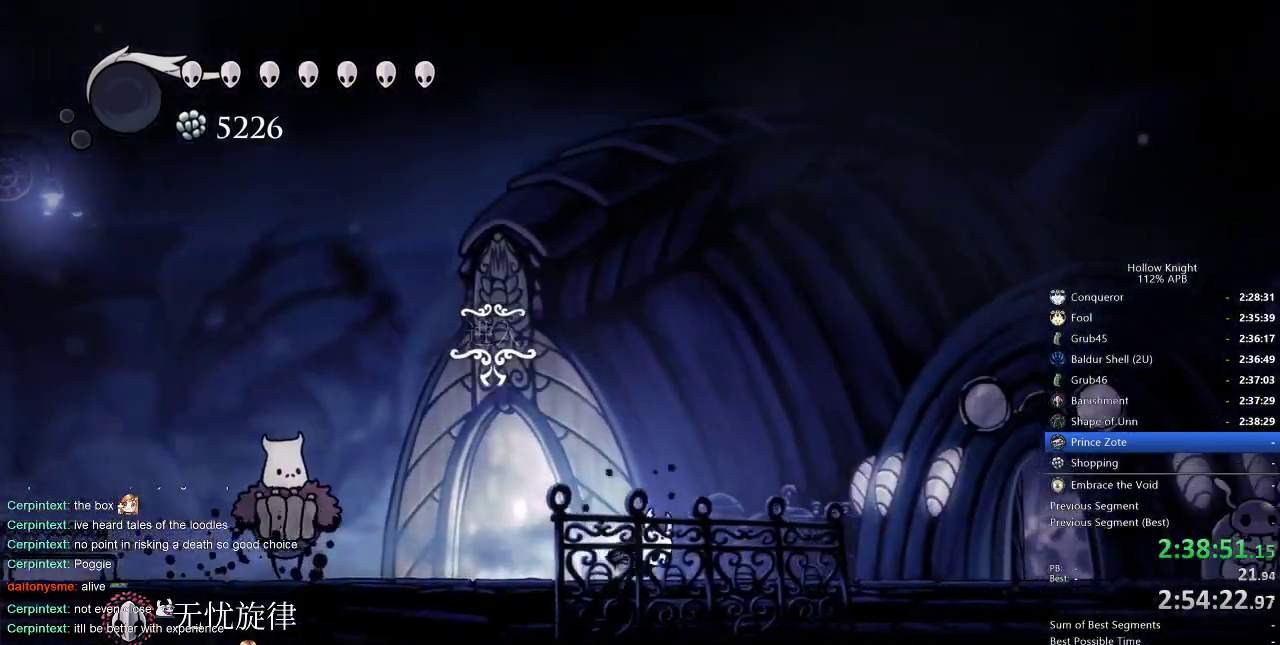
{"keys": ["right"], "events": [[50, "dash", "up"]]}
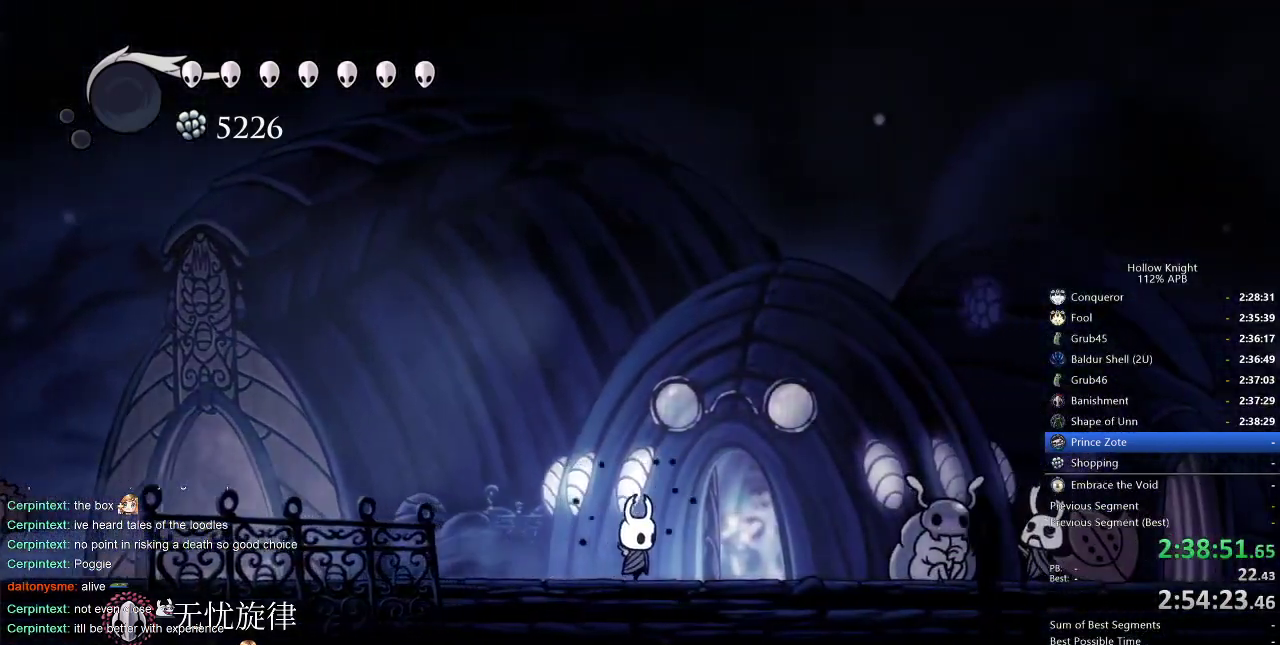
{"keys": [], "events": [[150, "up", "down"], [216, "up", "up"], [300, "up", "down"], [366, "up", "up"], [400, "up", "down"], [500, "right", "up"], [500, "up", "up"]]}
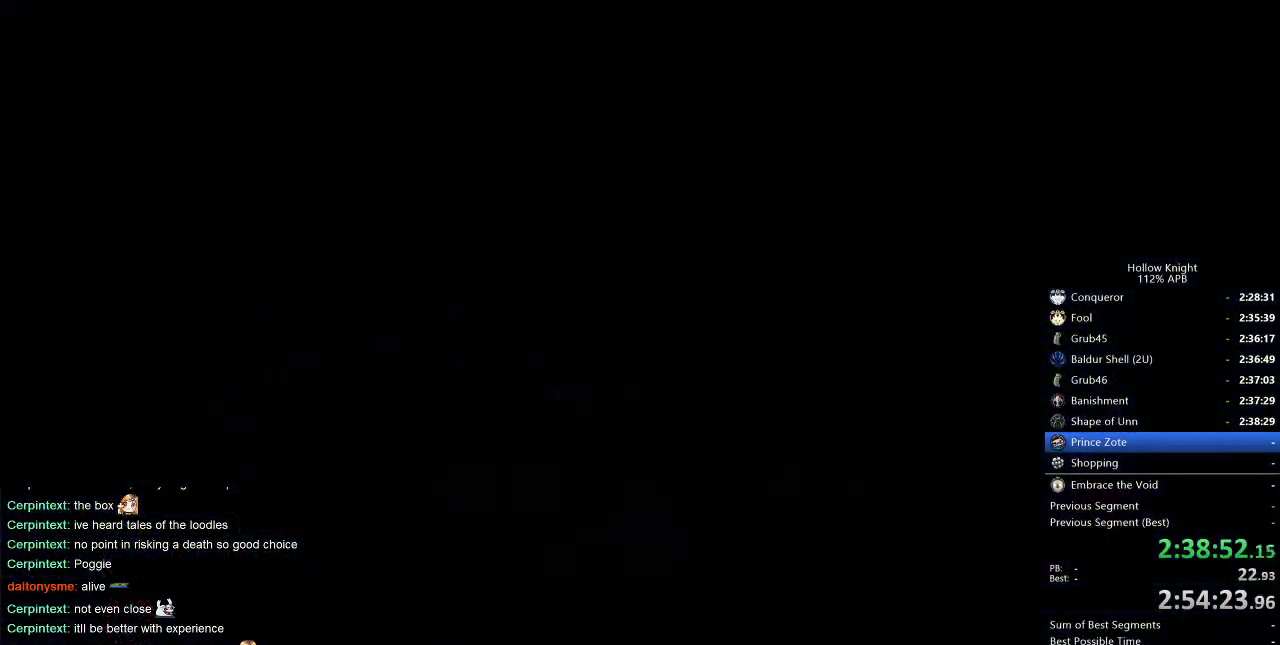
{"keys": ["right"], "events": [[466, "right", "down"]]}
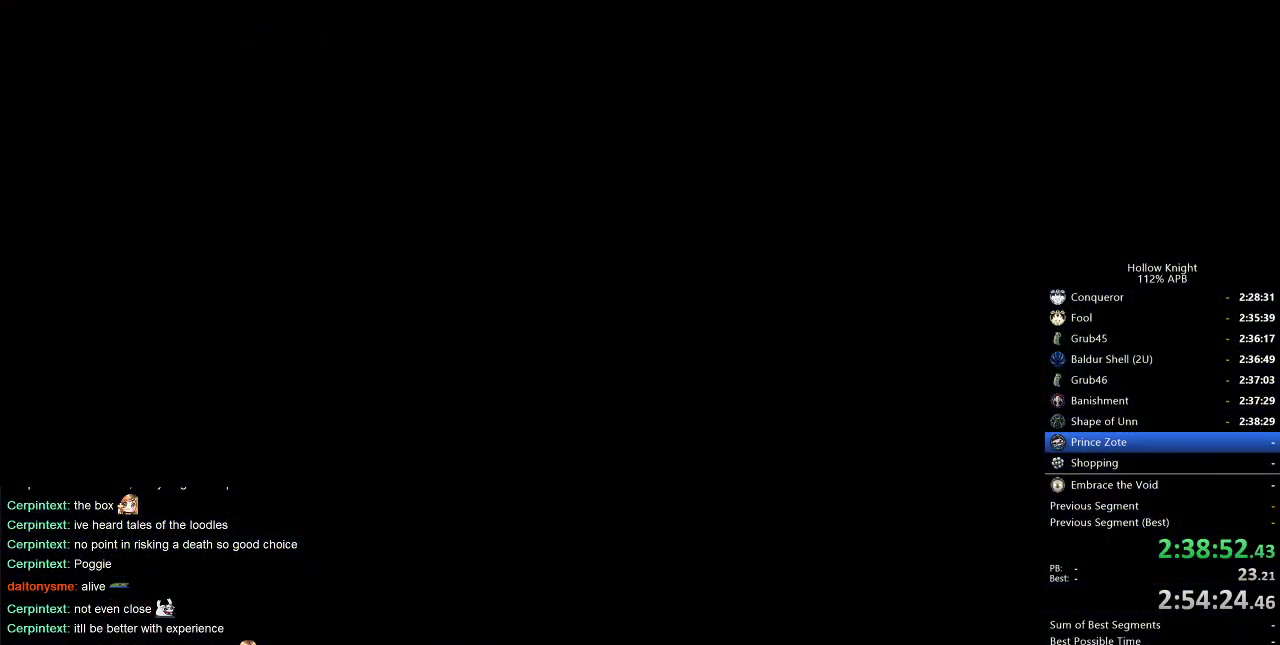
{"keys": ["right"], "events": []}
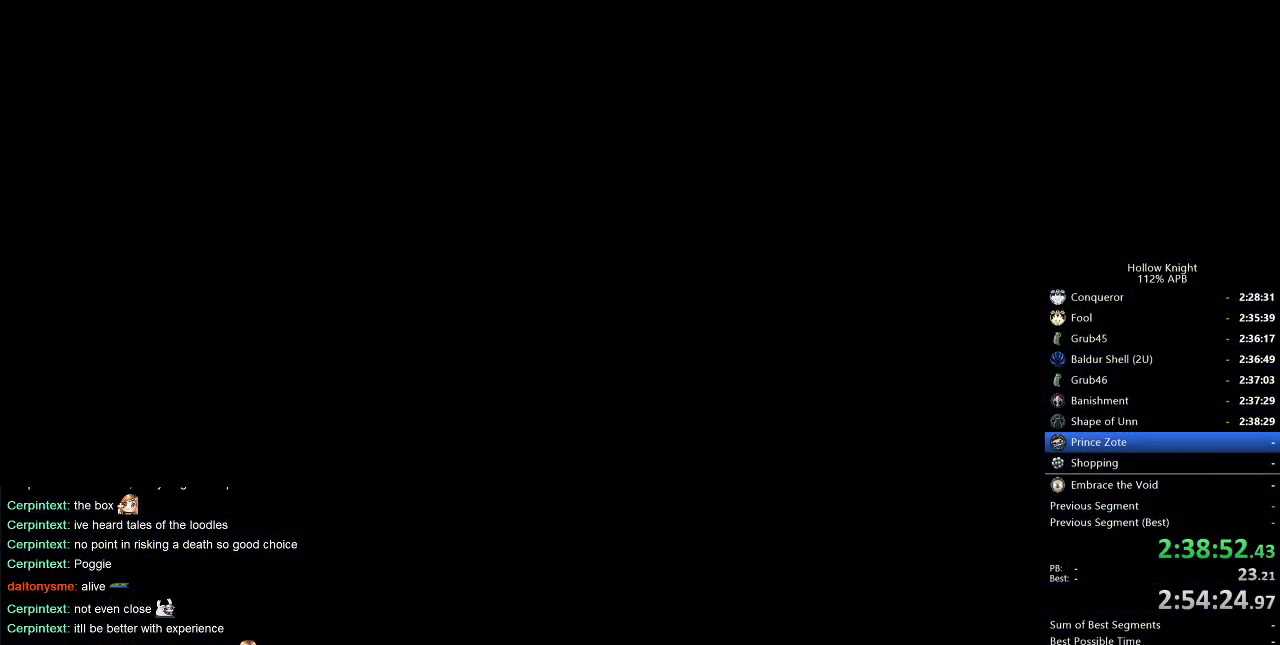
{"keys": ["right"], "events": []}